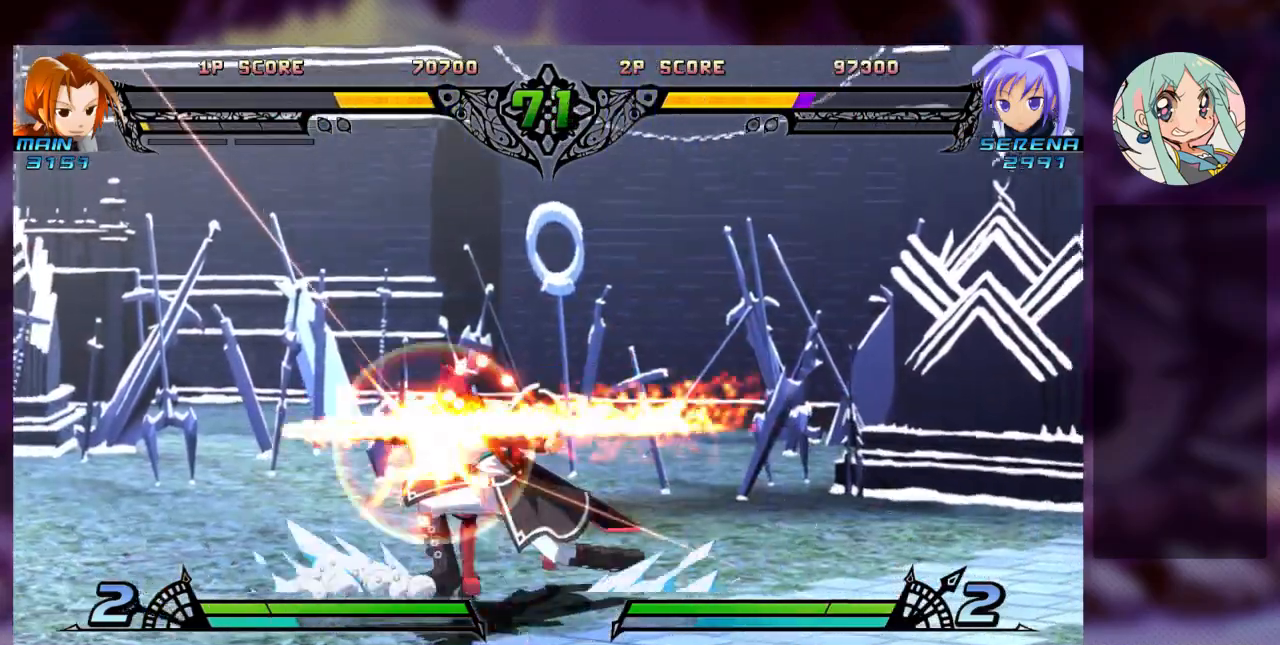
Gameplay with a controller (arcade stick); each line is a JSON object with the inputs held at the frame after it (dt_ms = milliseconds from this image to that frame). "events" lists button and stick changes between this image and that frame as [ms after this image, input, new state], when the widget could be followed in between. Not read: L3 R3.
{"dt_ms": 500, "buttons": ["R1"], "left_stick": "down-left", "events": [[133, "SQUARE", "up"], [167, "TRIANGLE", "down"], [167, "left_stick", "down"], [300, "TRIANGLE", "up"], [400, "R1", "down"], [400, "left_stick", "down-left"]]}
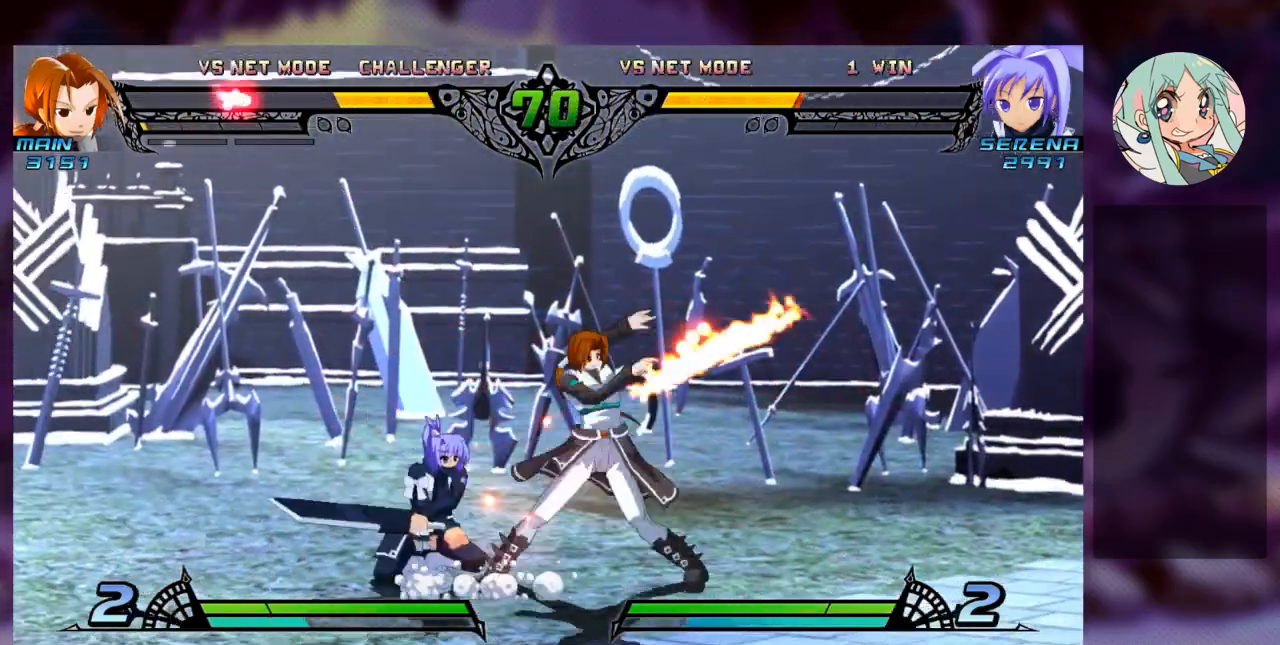
{"dt_ms": 500, "buttons": [], "left_stick": "down-left", "events": [[33, "R1", "up"]]}
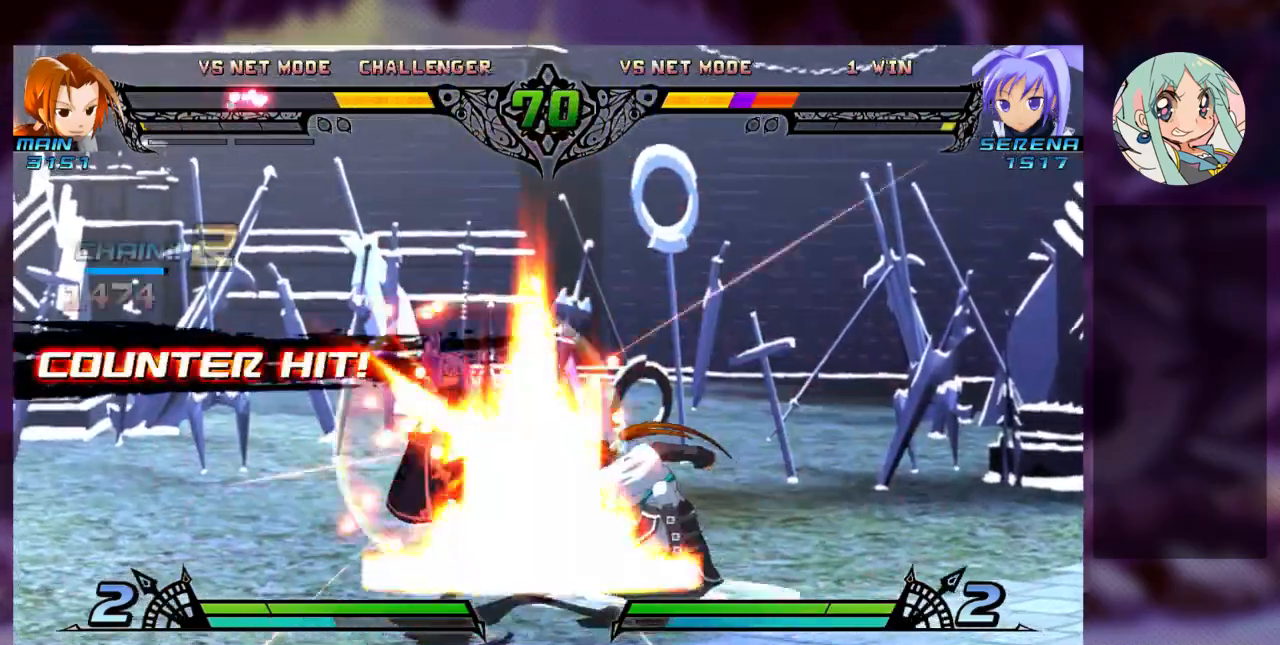
{"dt_ms": 500, "buttons": ["SQUARE"], "left_stick": "right", "events": [[400, "SQUARE", "down"], [400, "left_stick", "right"]]}
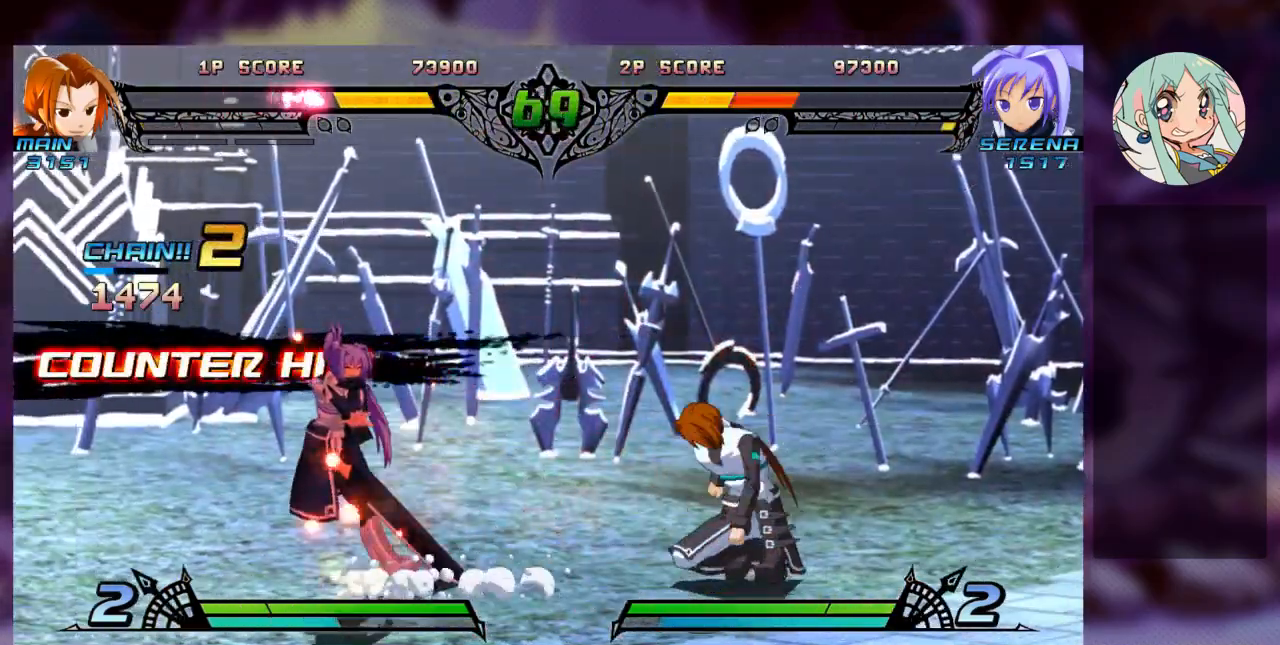
{"dt_ms": 500, "buttons": [], "left_stick": "down-left", "events": [[67, "SQUARE", "up"], [67, "TRIANGLE", "down"], [133, "SQUARE", "down"], [200, "TRIANGLE", "up"], [267, "SQUARE", "up"], [267, "left_stick", "down"], [367, "left_stick", "down-left"]]}
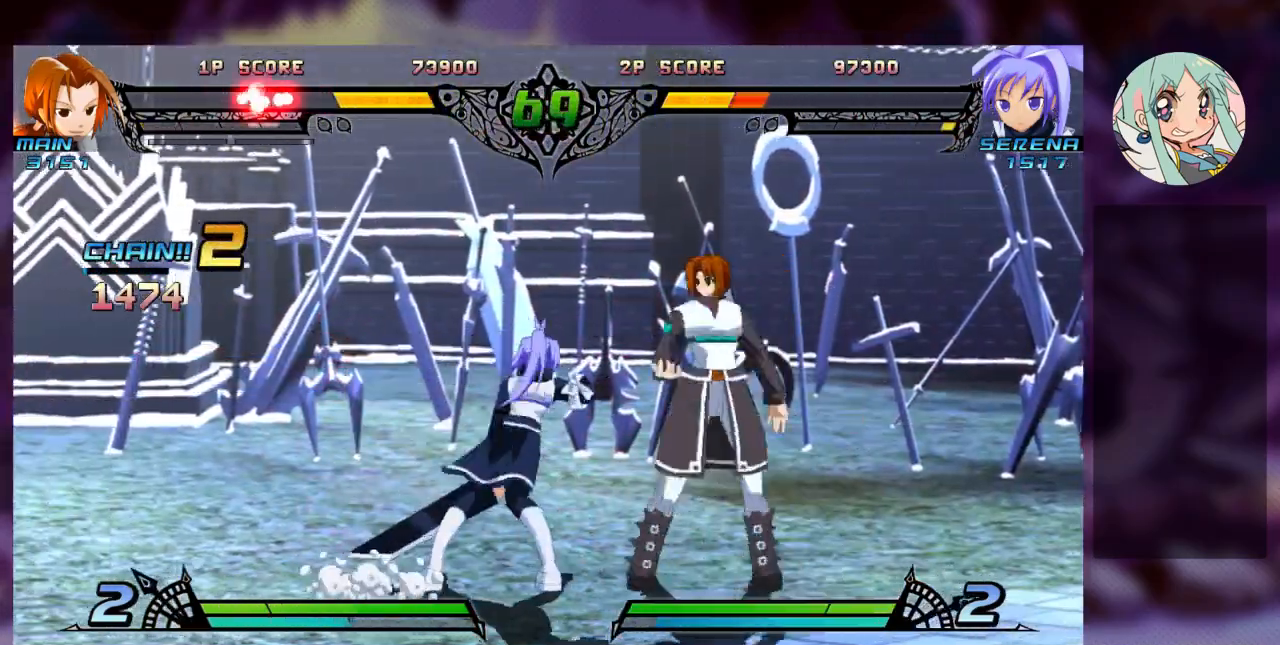
{"dt_ms": 500, "buttons": [], "left_stick": "down-left", "events": []}
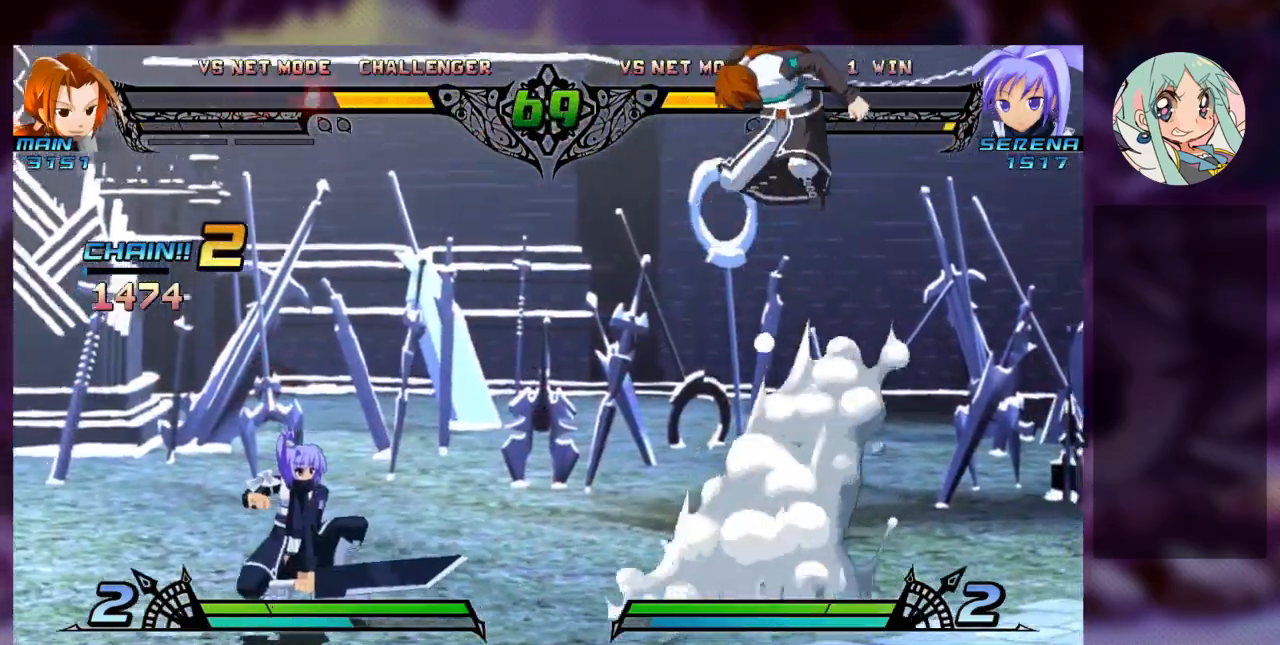
{"dt_ms": 500, "buttons": [], "left_stick": "right", "events": [[133, "left_stick", "left"], [300, "left_stick", "center"], [367, "left_stick", "right"], [433, "left_stick", "center"], [500, "left_stick", "right"]]}
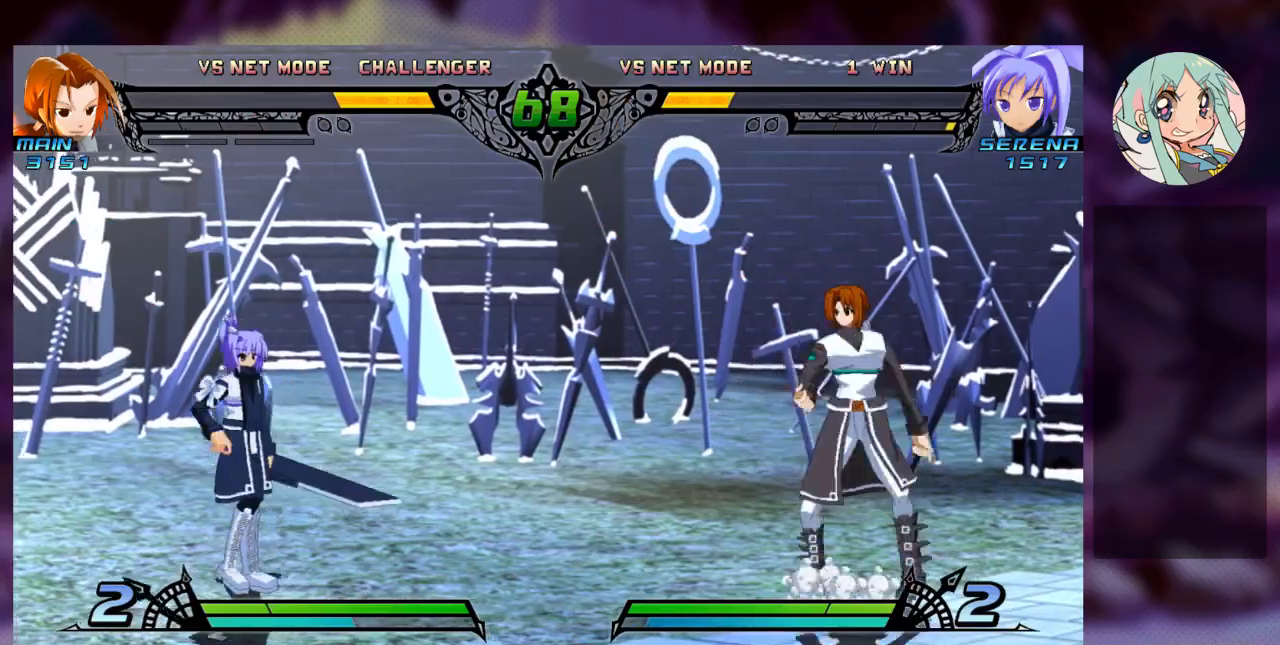
{"dt_ms": 500, "buttons": [], "left_stick": "down-left", "events": [[333, "SQUARE", "down"], [367, "left_stick", "down"], [433, "left_stick", "down-left"], [500, "SQUARE", "up"]]}
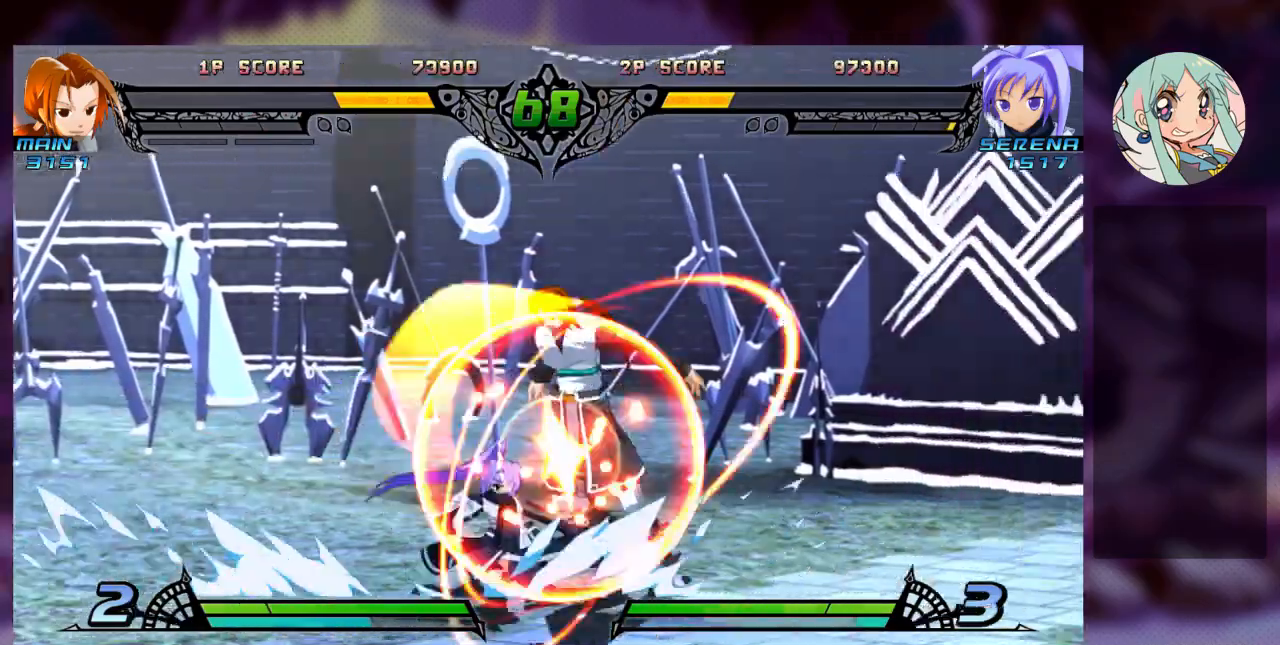
{"dt_ms": 500, "buttons": [], "left_stick": "down-left", "events": [[33, "SQUARE", "down"], [167, "SQUARE", "up"], [233, "SQUARE", "down"], [367, "SQUARE", "up"]]}
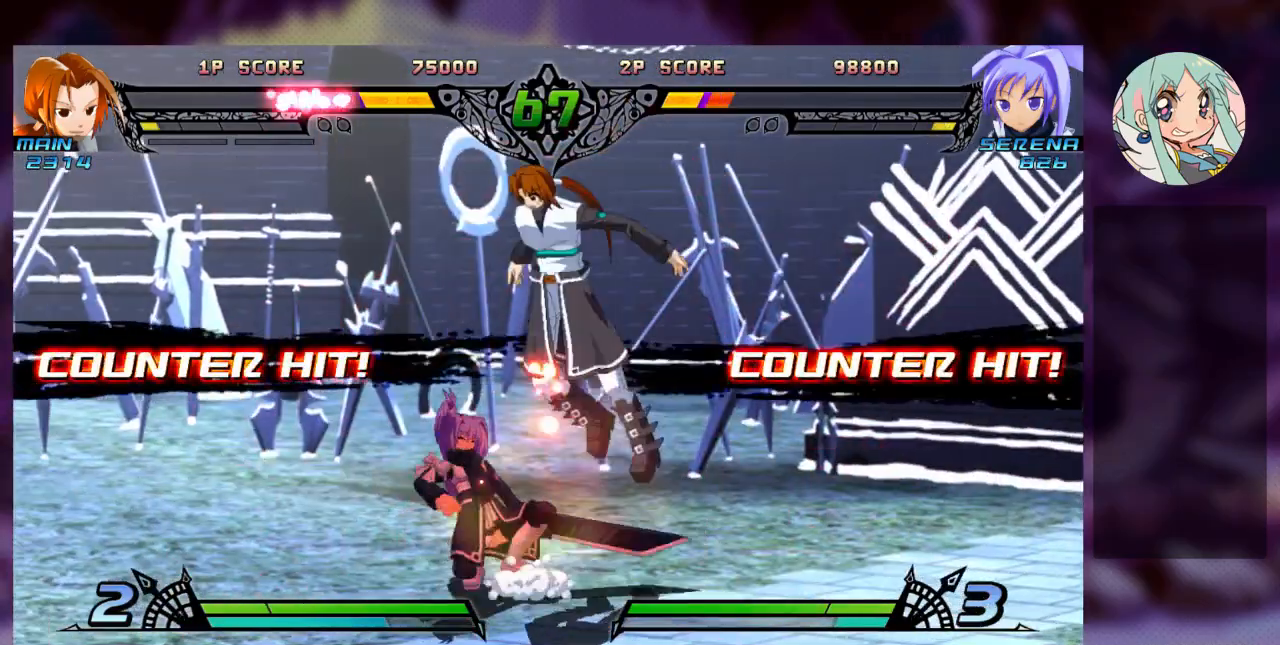
{"dt_ms": 1000, "buttons": [], "left_stick": "down-left"}
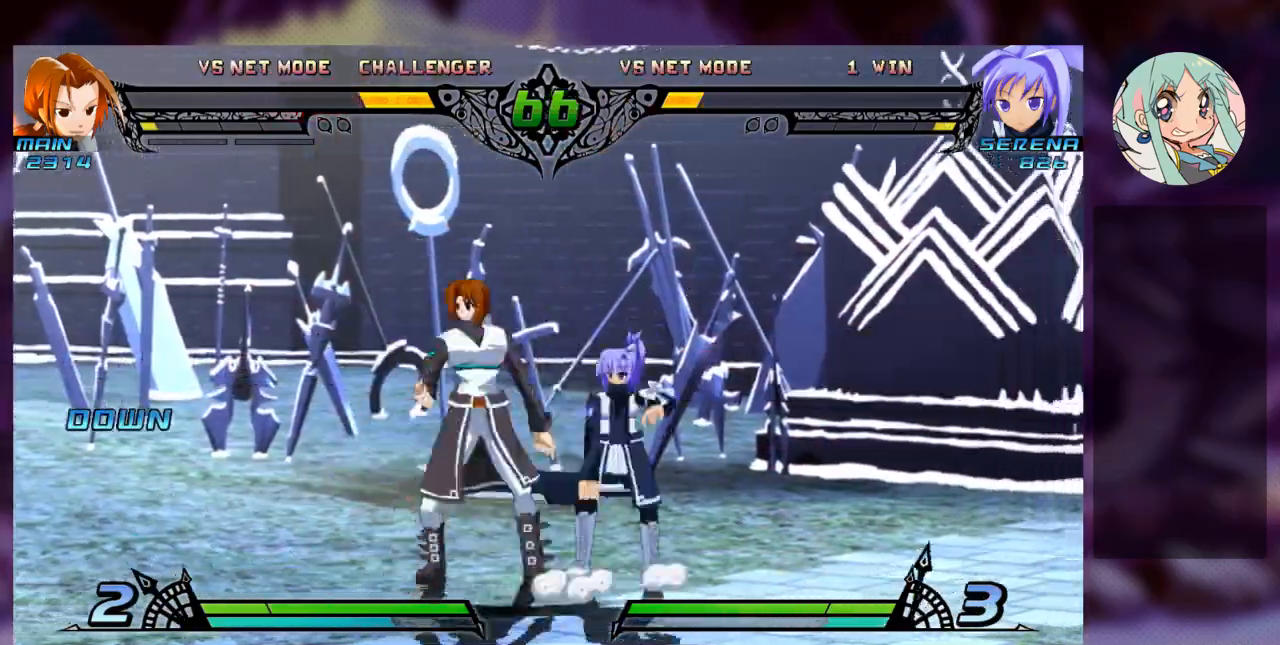
{"dt_ms": 500, "buttons": ["TRIANGLE"], "left_stick": "down-right", "events": [[67, "R1", "down"], [100, "left_stick", "center"], [167, "R1", "up"], [233, "left_stick", "down"], [267, "SQUARE", "down"], [333, "left_stick", "down-right"], [400, "SQUARE", "up"], [467, "TRIANGLE", "down"]]}
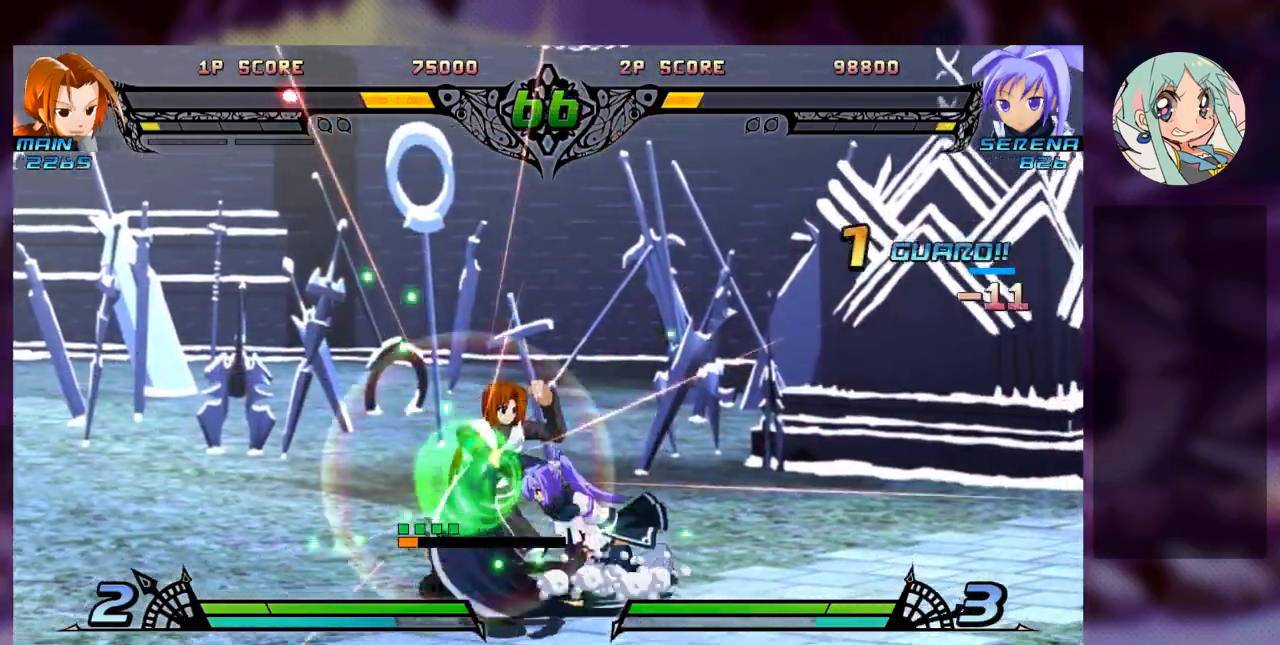
{"dt_ms": 500, "buttons": ["R1"], "left_stick": "right"}
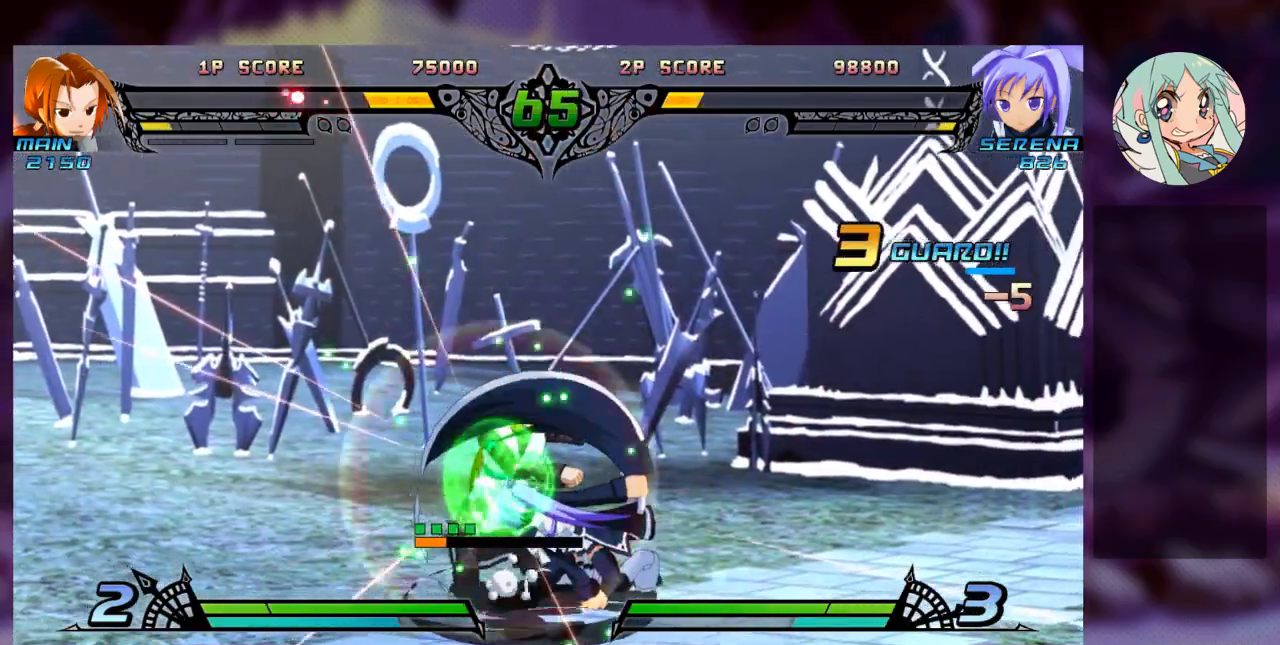
{"dt_ms": 1000, "buttons": [], "left_stick": "center"}
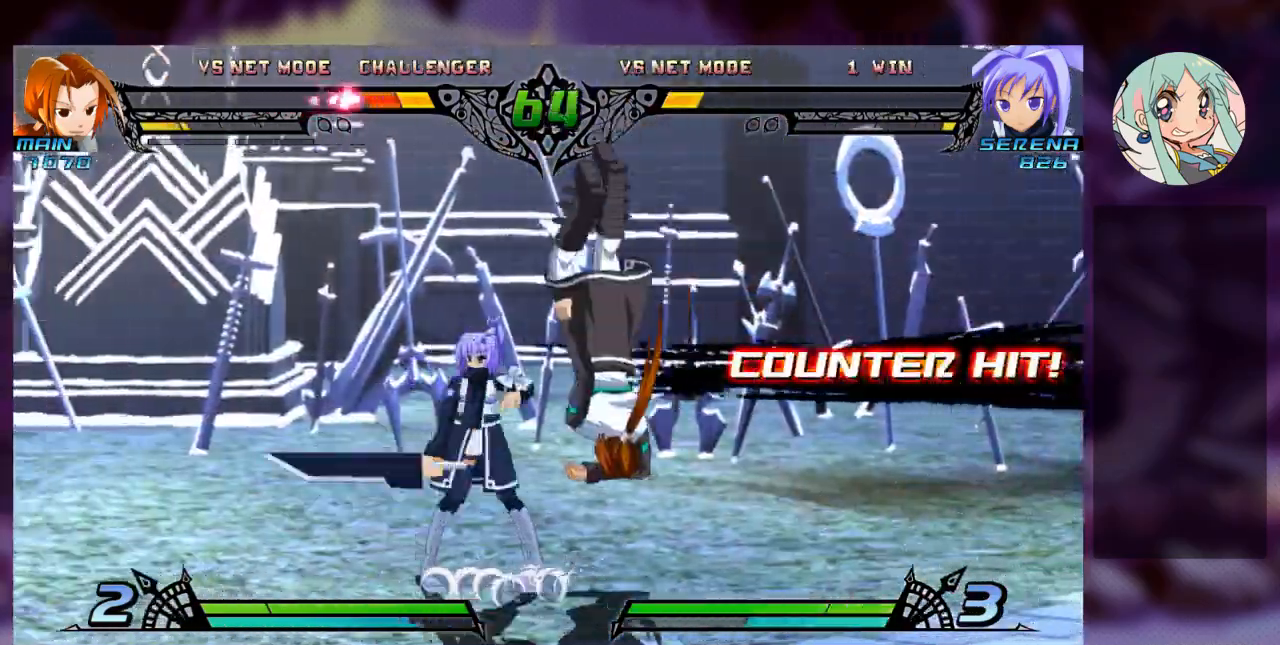
{"dt_ms": 500, "buttons": [], "left_stick": "right", "events": [[167, "left_stick", "right"], [233, "left_stick", "center"], [300, "left_stick", "right"]]}
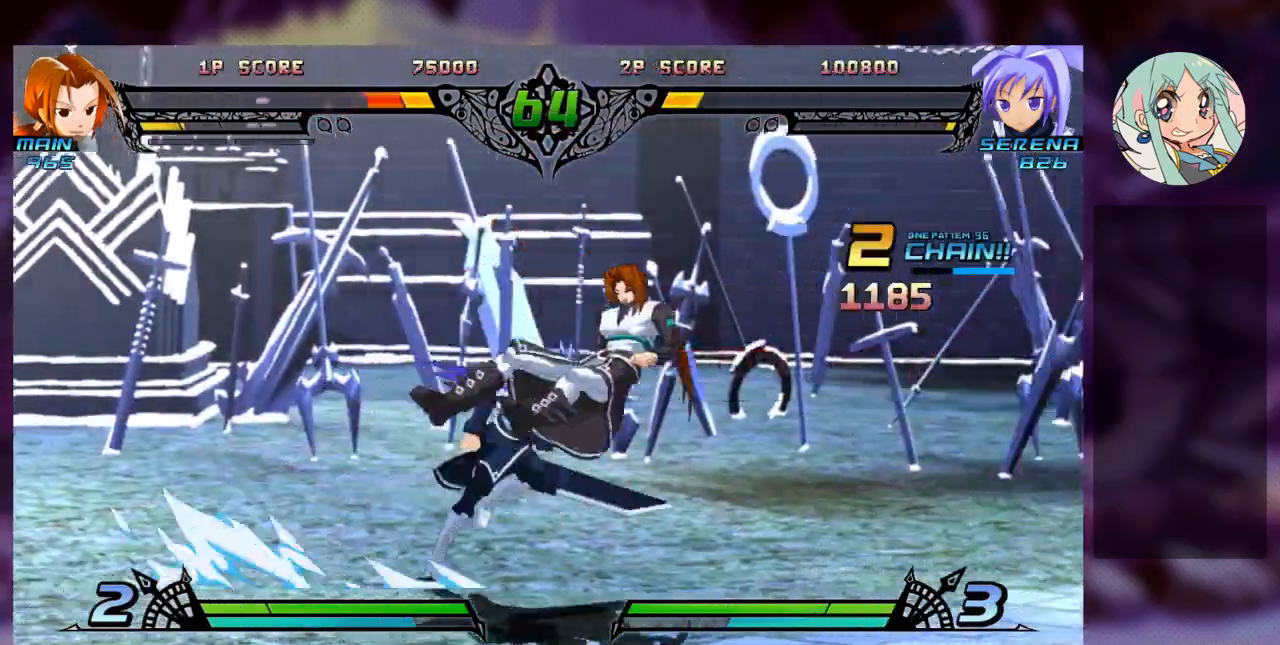
{"dt_ms": 500, "buttons": [], "left_stick": "center", "events": [[100, "SQUARE", "down"], [167, "left_stick", "center"], [267, "SQUARE", "up"], [267, "TRIANGLE", "down"], [433, "TRIANGLE", "up"]]}
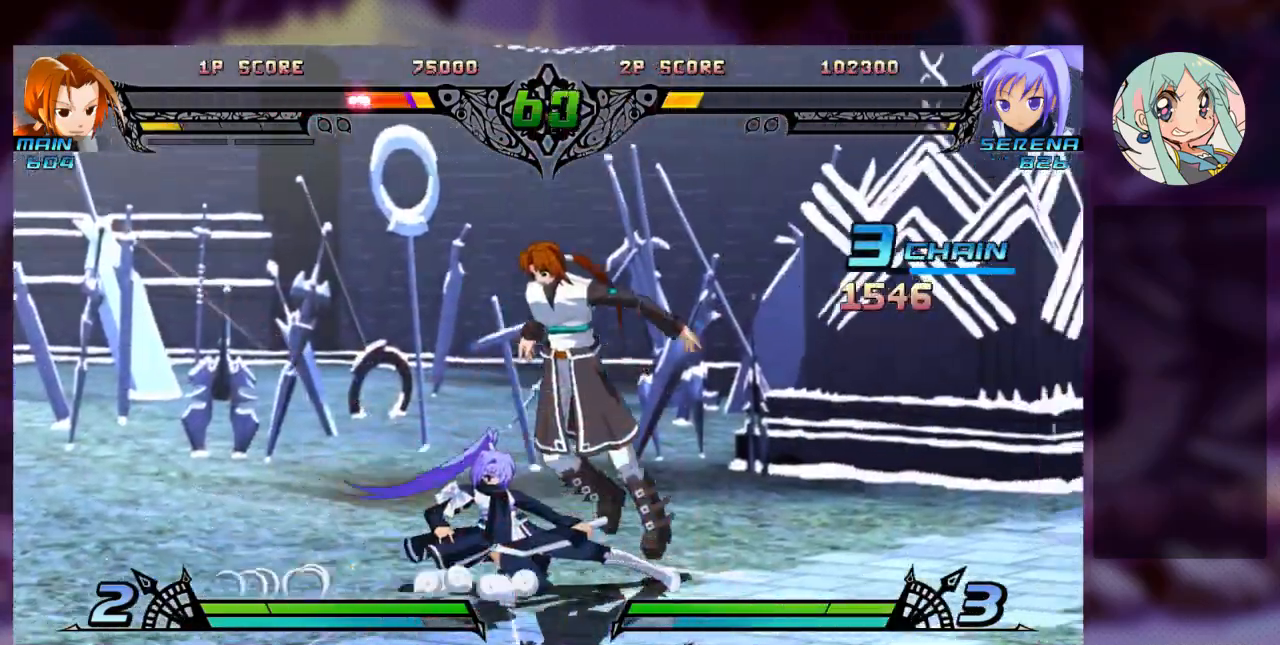
{"dt_ms": 500, "buttons": [], "left_stick": "center", "events": [[67, "R1", "down"], [200, "R1", "up"]]}
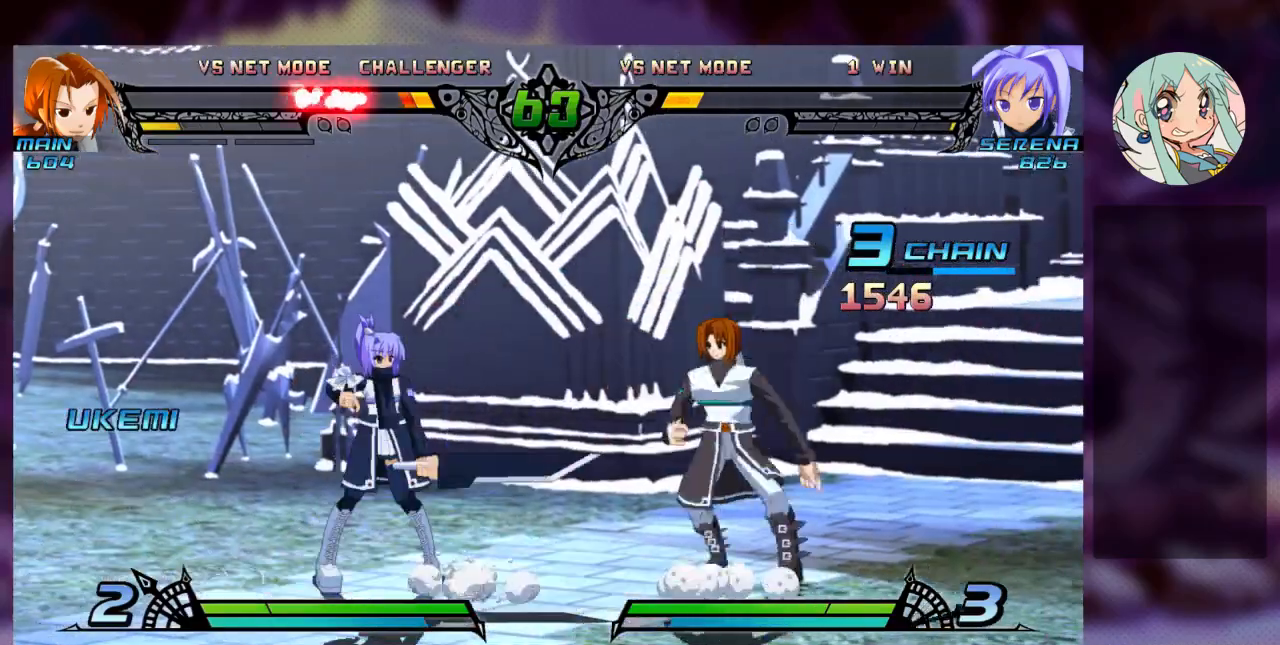
{"dt_ms": 500, "buttons": ["SQUARE"], "left_stick": "center"}
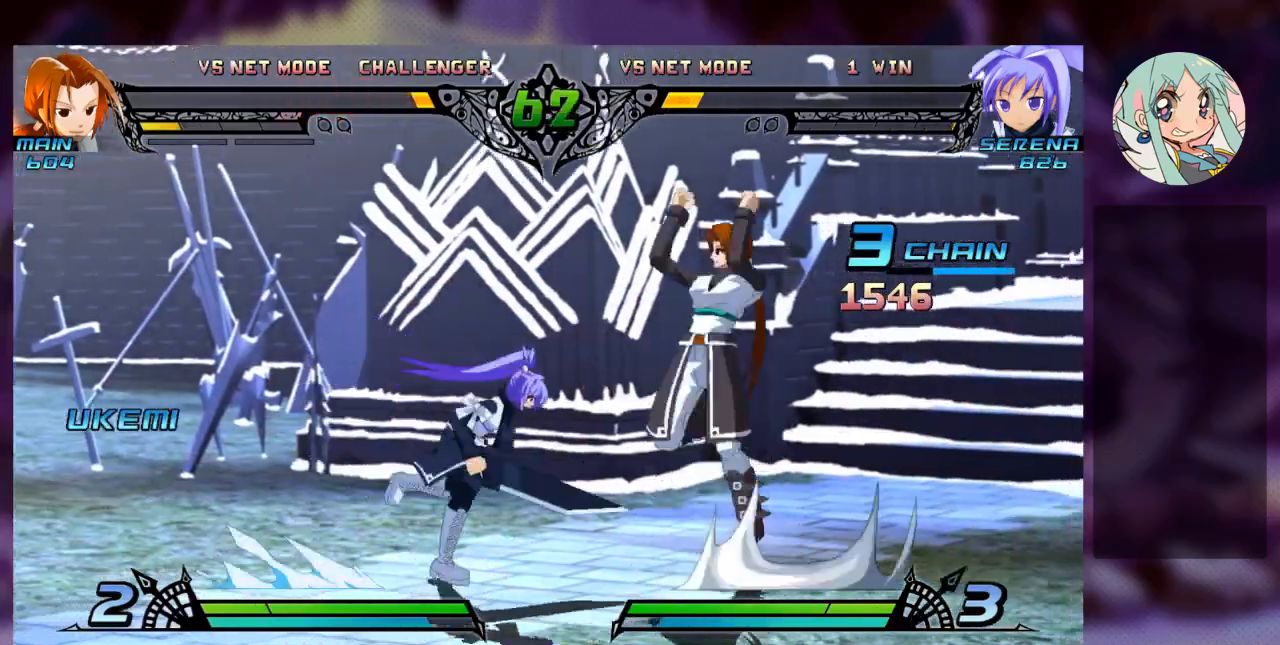
{"dt_ms": 500, "buttons": [], "left_stick": "center"}
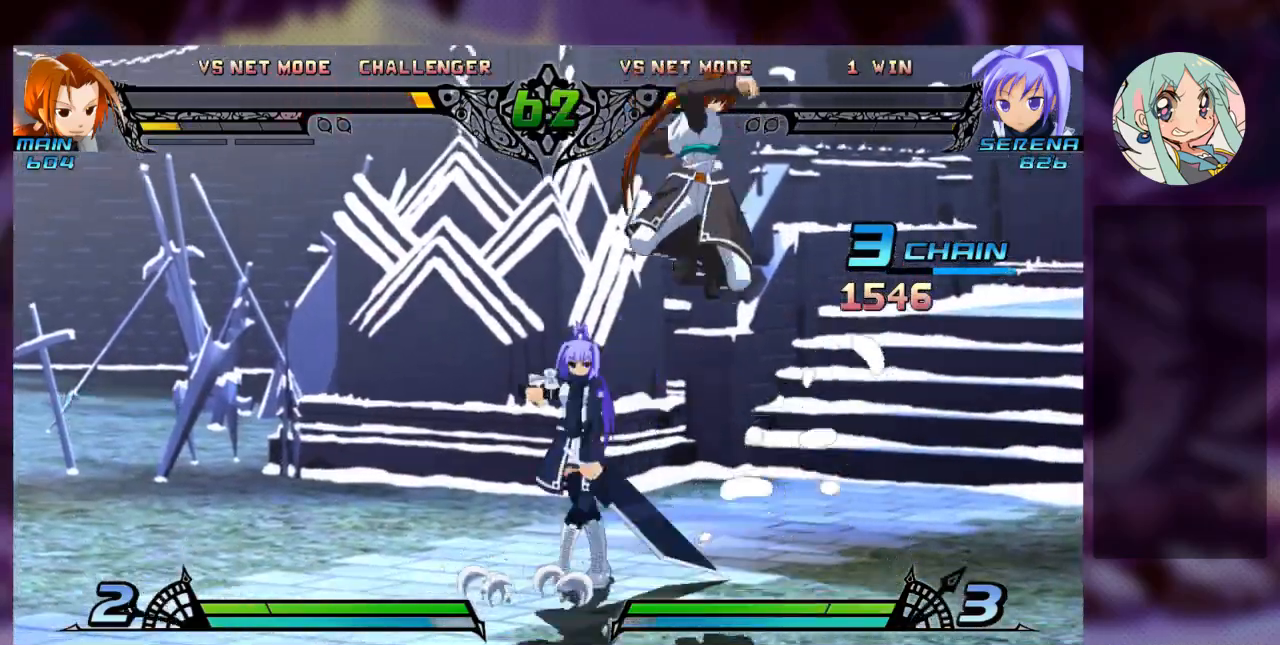
{"dt_ms": 500, "buttons": [], "left_stick": "down", "events": [[33, "left_stick", "right"], [133, "SQUARE", "down"], [233, "left_stick", "down"], [300, "SQUARE", "up"], [400, "SQUARE", "down"], [500, "SQUARE", "up"]]}
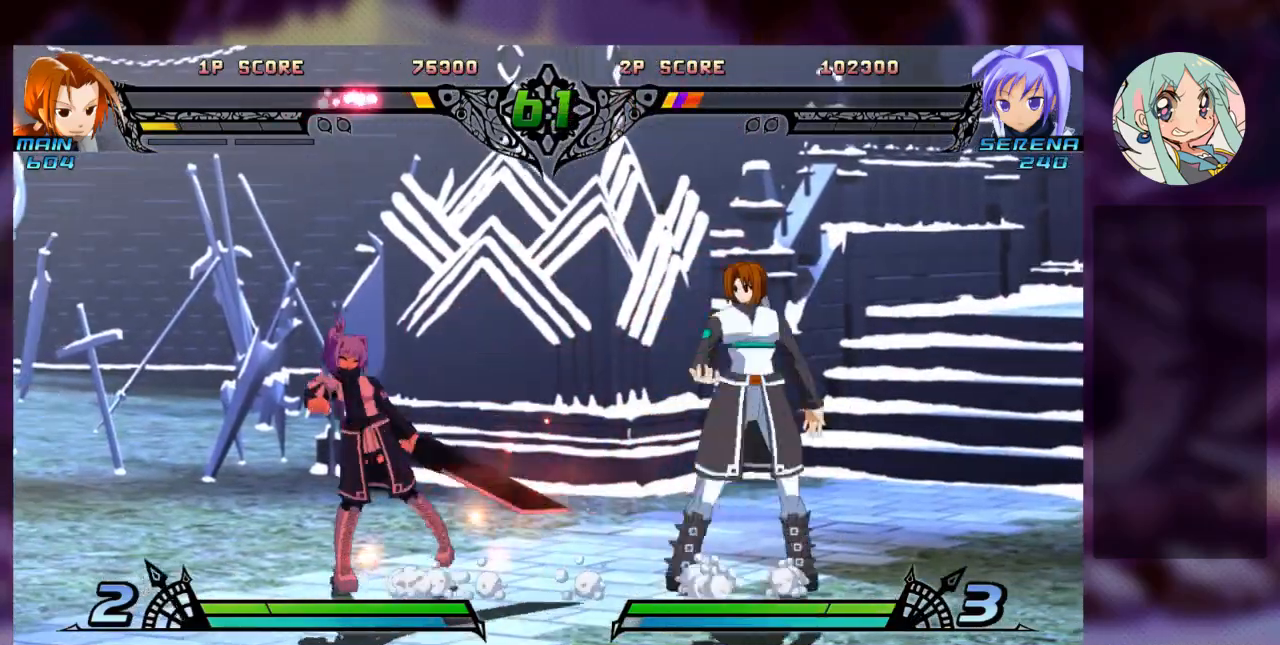
{"dt_ms": 500, "buttons": [], "left_stick": "down-left", "events": [[67, "left_stick", "down-left"], [133, "SQUARE", "down"], [267, "SQUARE", "up"]]}
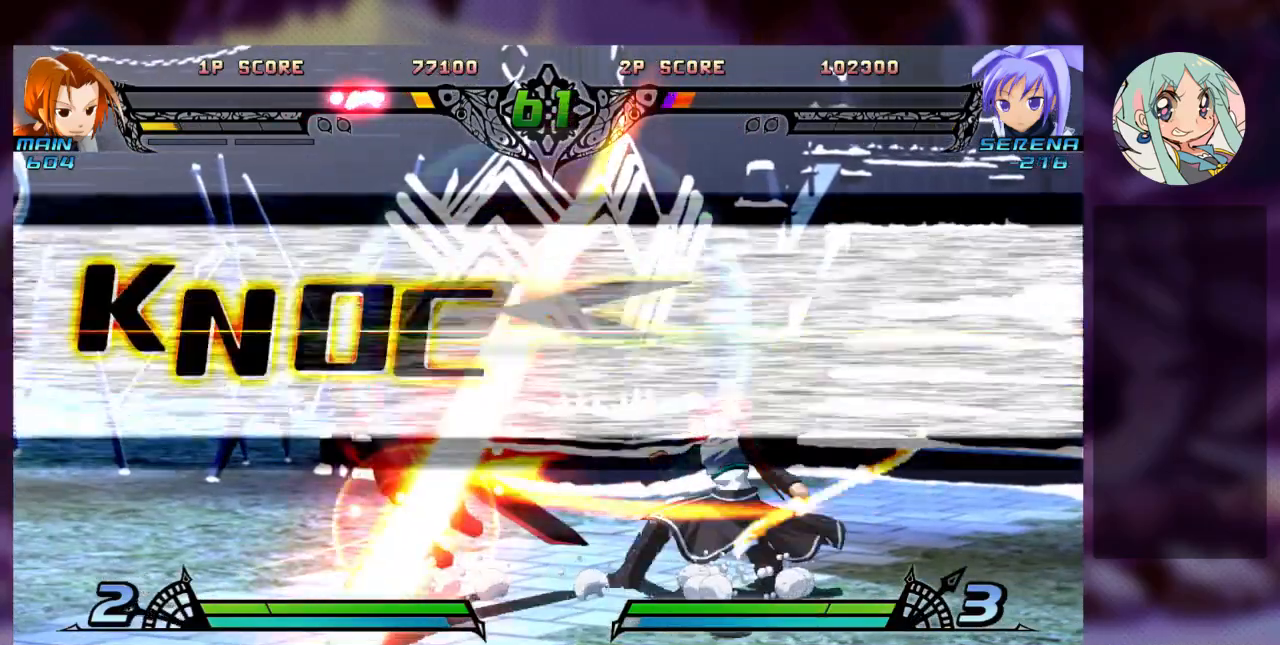
{"dt_ms": 500, "buttons": ["SQUARE"], "left_stick": "center", "events": [[167, "left_stick", "center"], [300, "SQUARE", "down"]]}
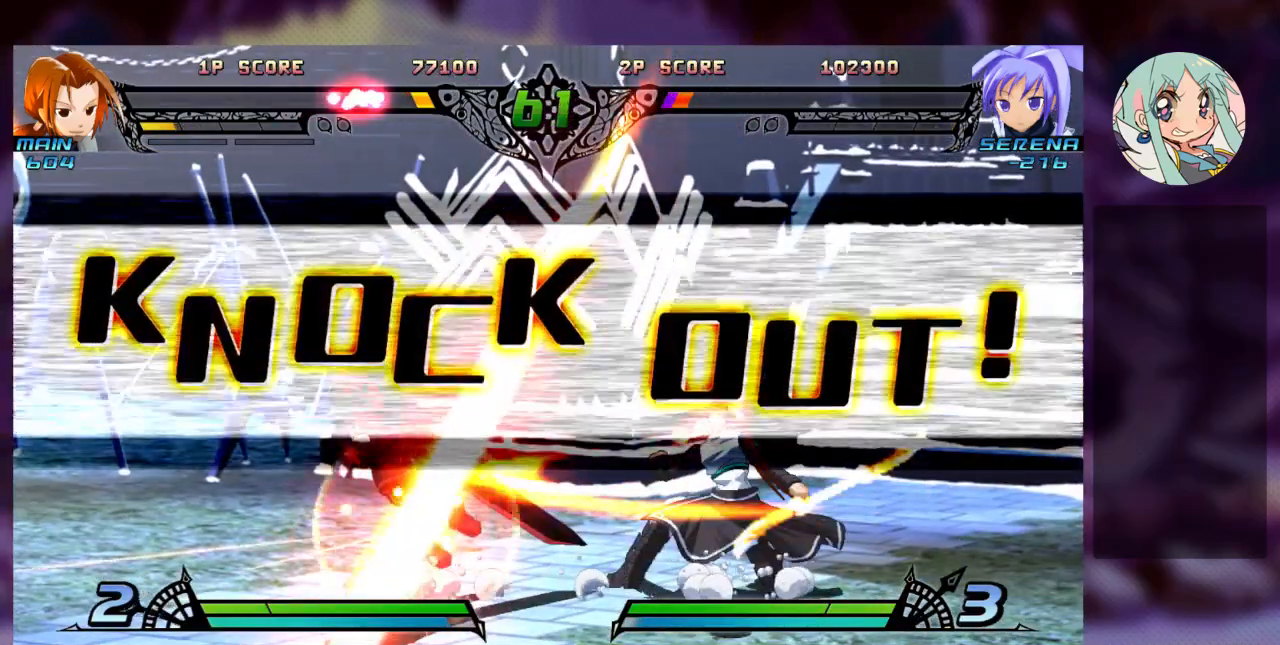
{"dt_ms": 500, "buttons": [], "left_stick": "center", "events": [[33, "SQUARE", "up"]]}
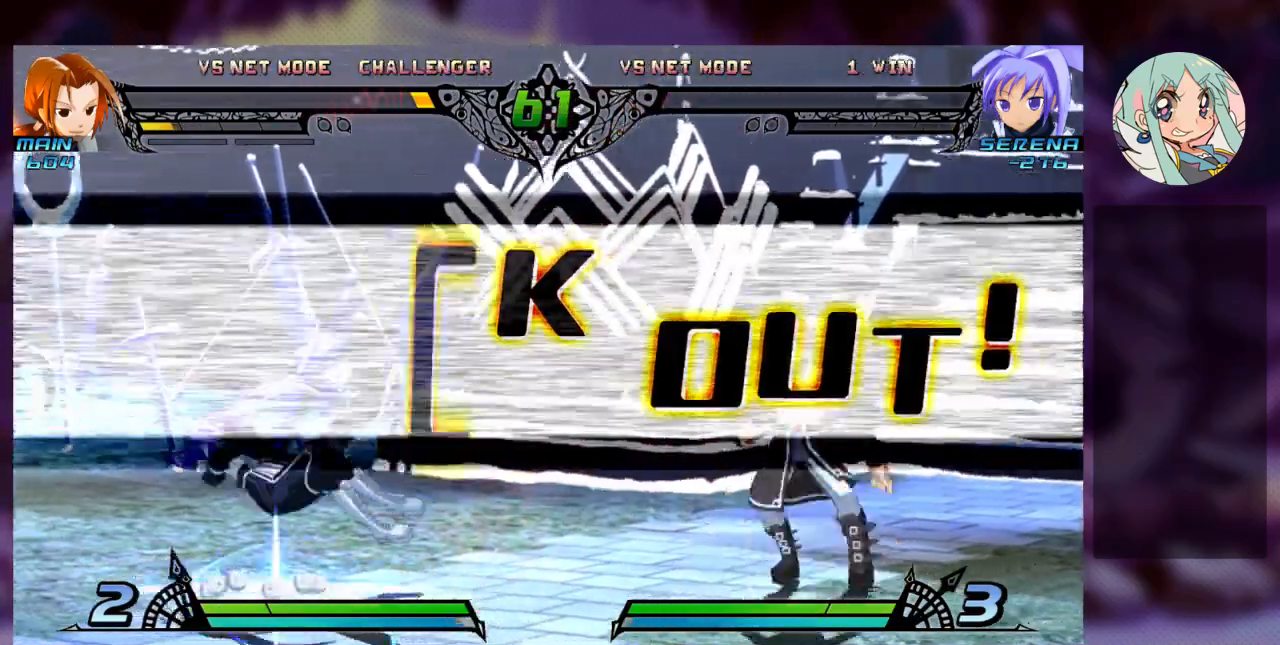
{"dt_ms": 500, "buttons": [], "left_stick": "center", "events": []}
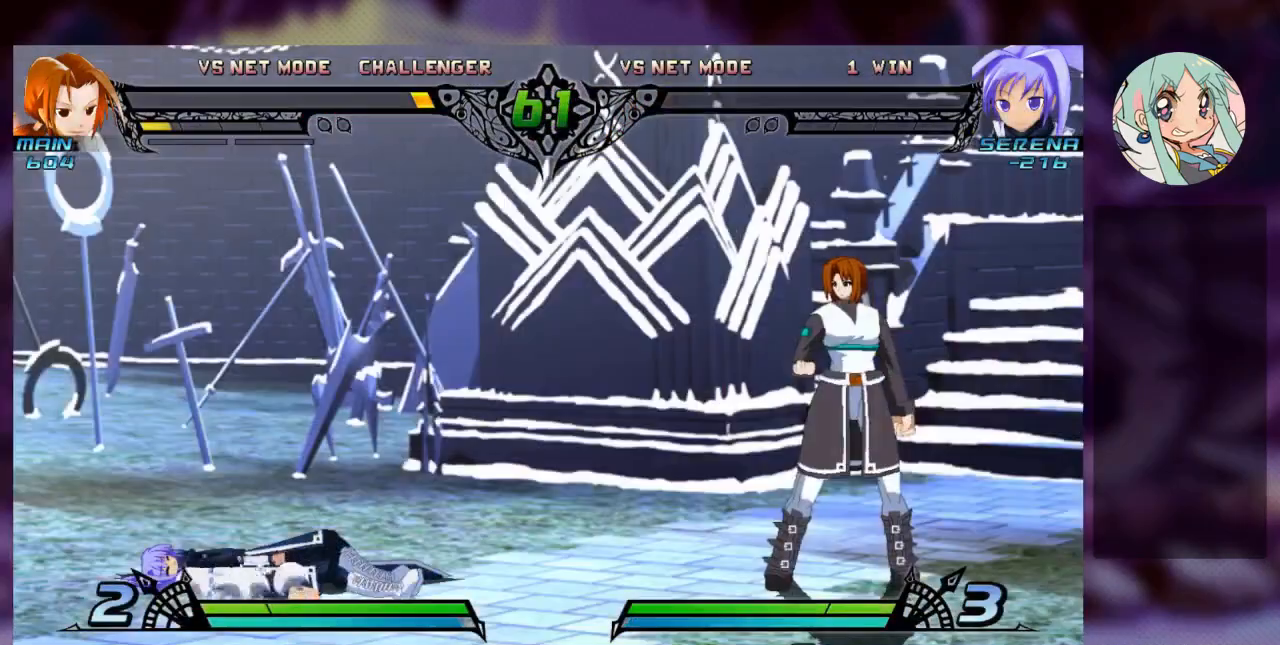
{"dt_ms": 500, "buttons": [], "left_stick": "center", "events": []}
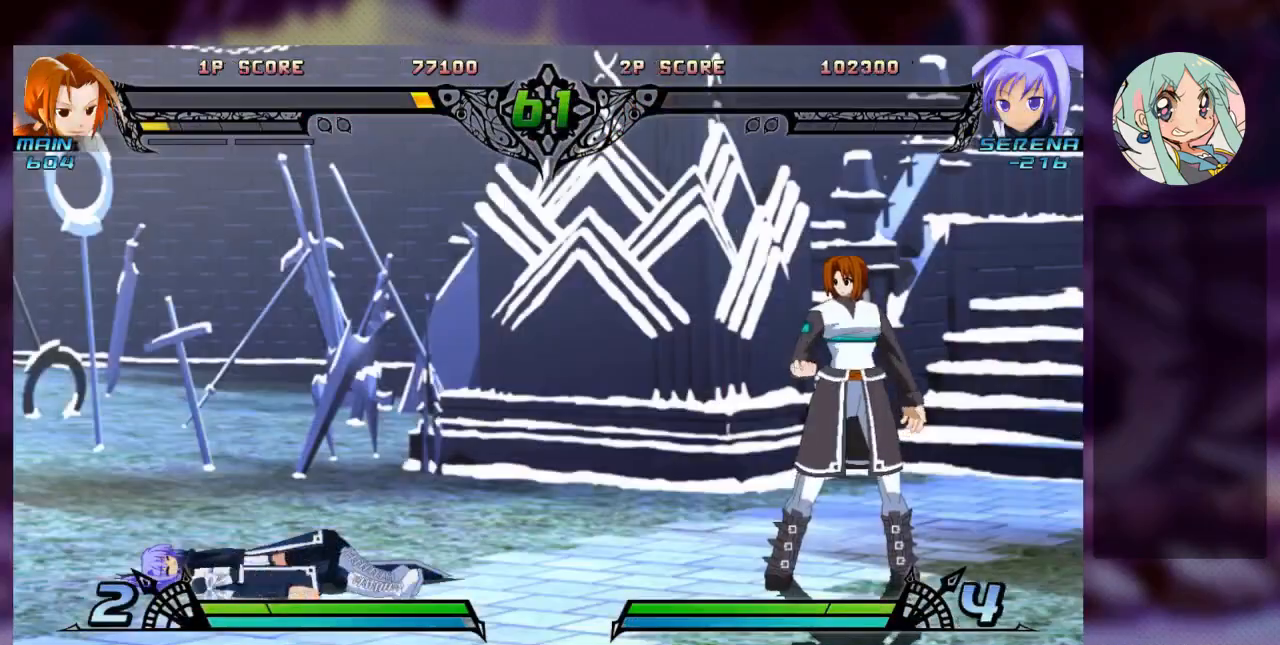
{"dt_ms": 500, "buttons": [], "left_stick": "center", "events": []}
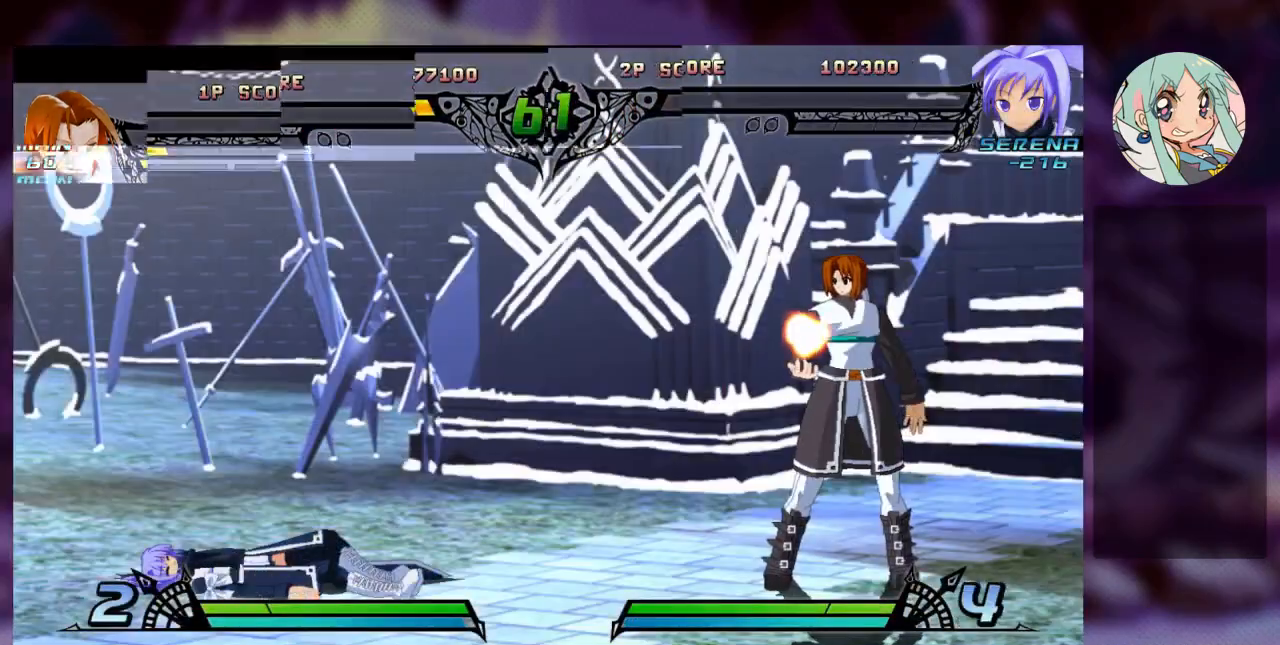
{"dt_ms": 500, "buttons": [], "left_stick": "center", "events": []}
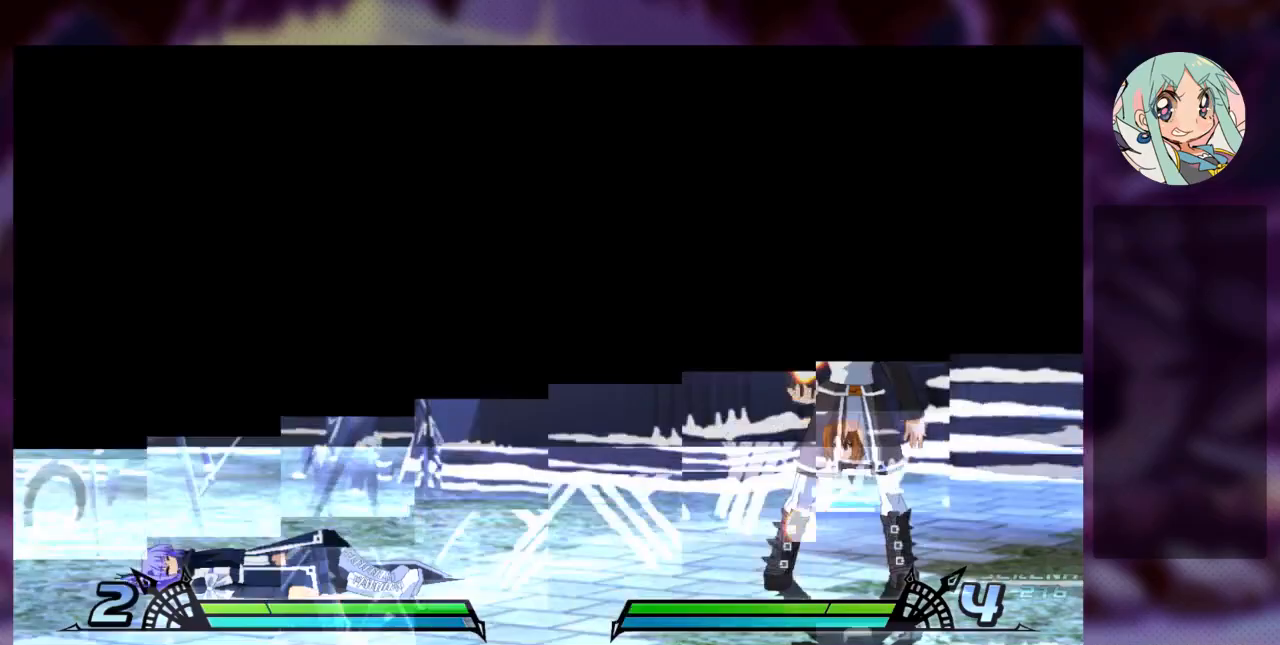
{"dt_ms": 500, "buttons": [], "left_stick": "center", "events": []}
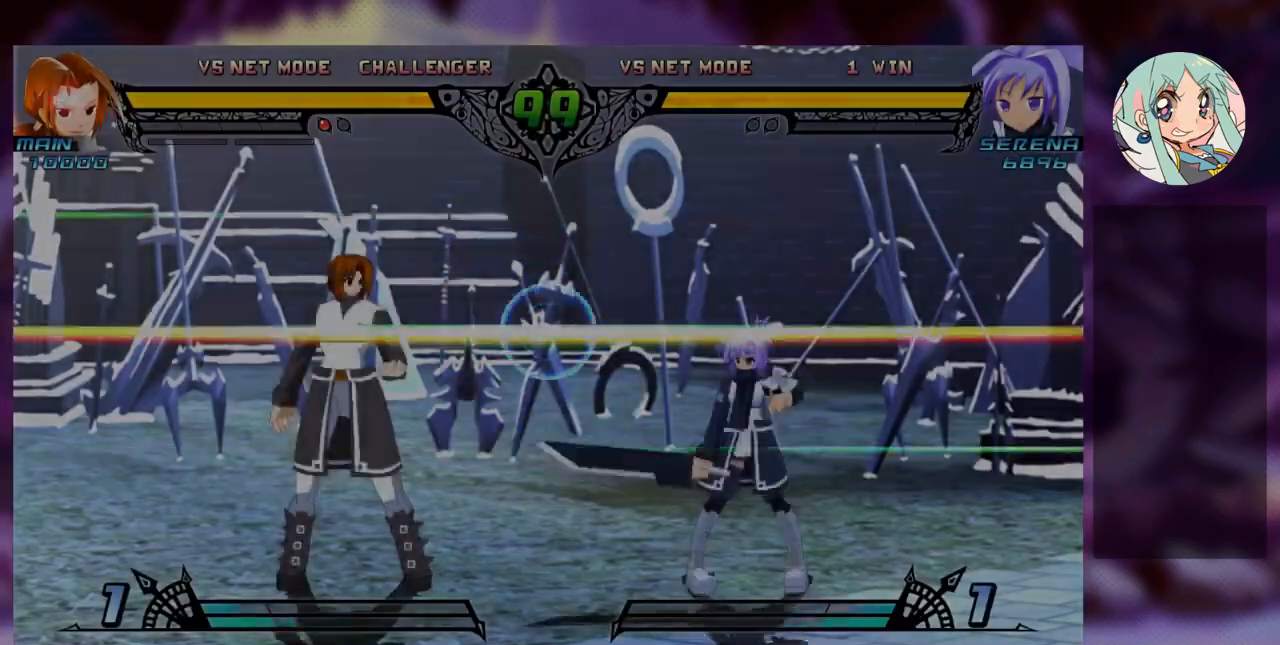
{"dt_ms": 500, "buttons": [], "left_stick": "center", "events": []}
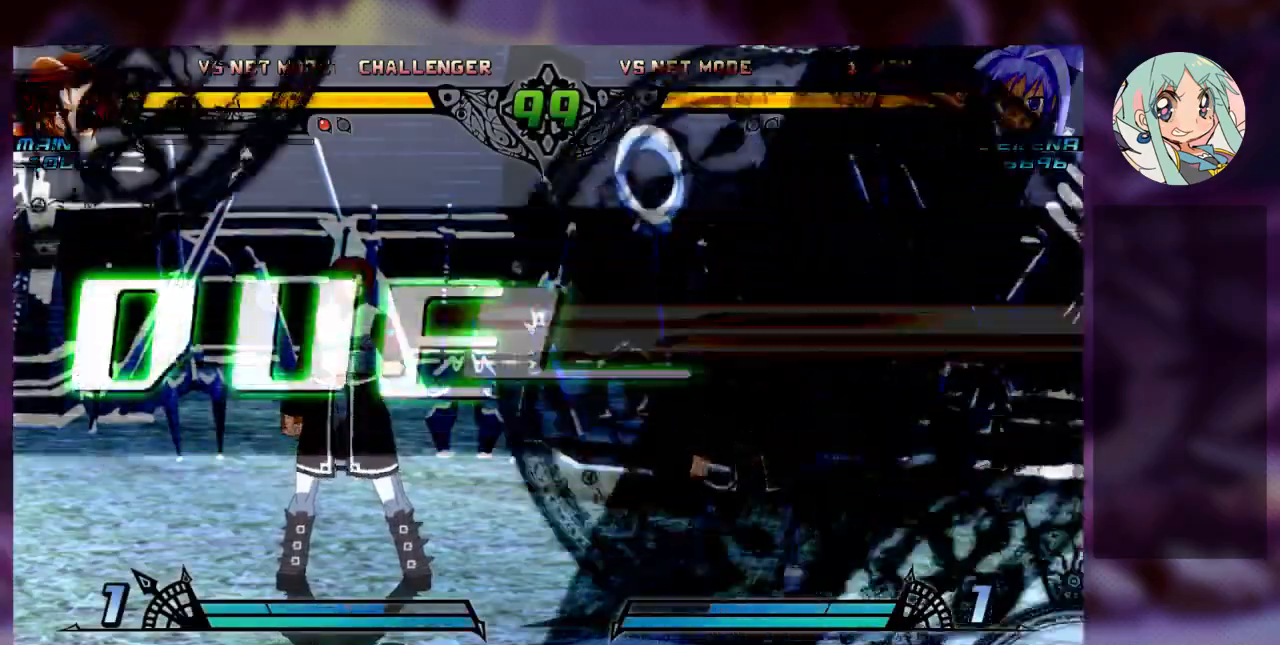
{"dt_ms": 500, "buttons": [], "left_stick": "right", "events": [[500, "left_stick", "right"]]}
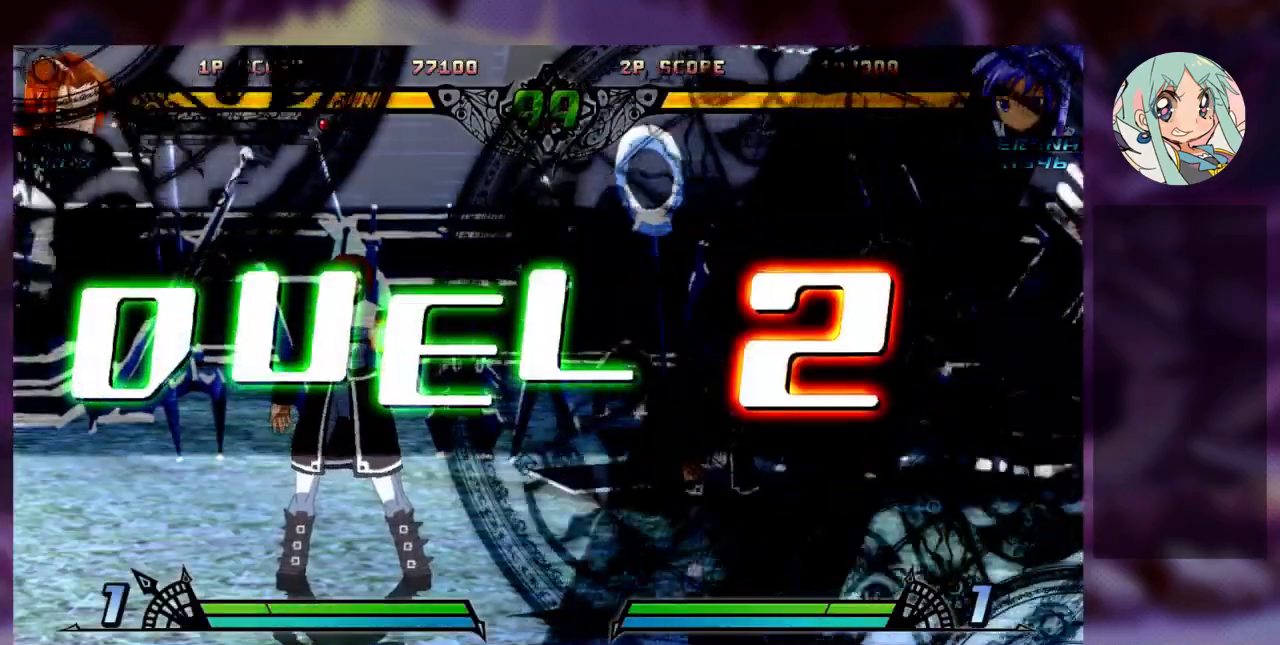
{"dt_ms": 500, "buttons": ["SQUARE"], "left_stick": "center", "events": [[67, "left_stick", "center"], [167, "left_stick", "right"], [467, "SQUARE", "down"], [500, "left_stick", "center"]]}